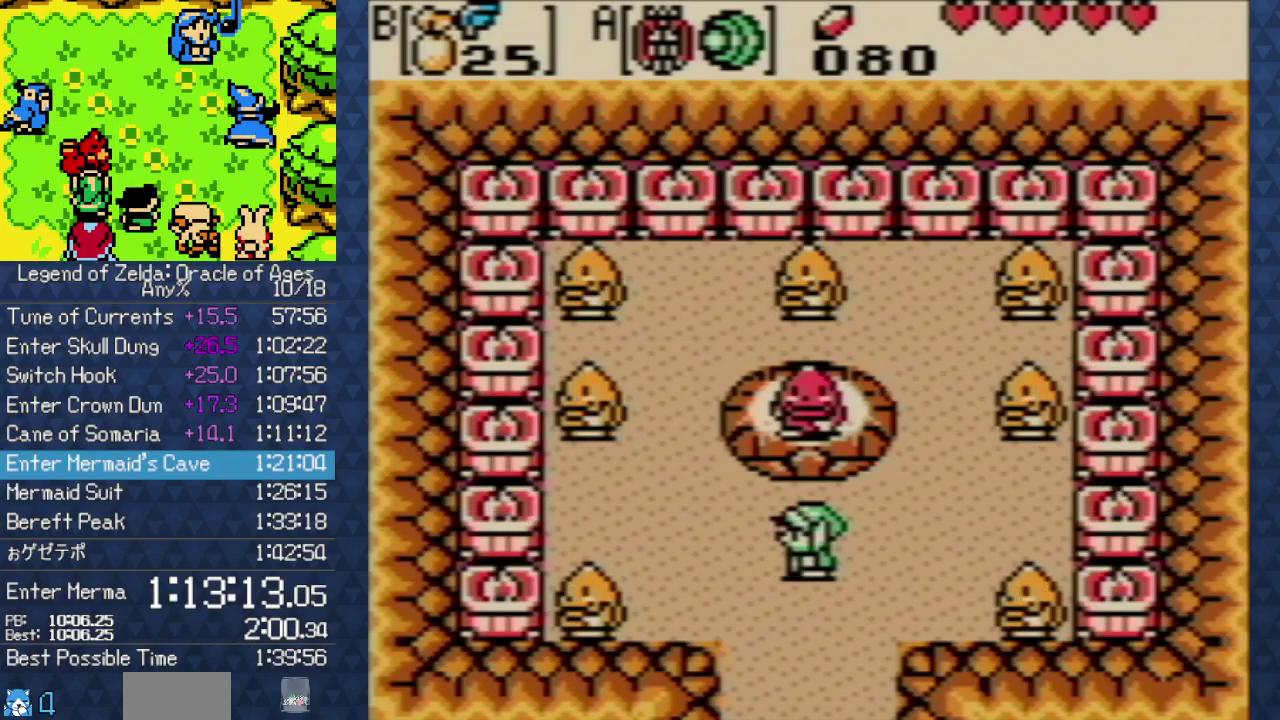
Gameplay with a controller (Nintendo layout); each line is a JSON object with the inputs held at the frame after it. "events" lists button and stick changes between this image and that frame as [ms after this image, input, new state], when the widget could be followed in between. Not read: L3 R3.
{"buttons": ["B"], "events": [[117, "B", "down"], [267, "B", "up"], [500, "B", "down"]]}
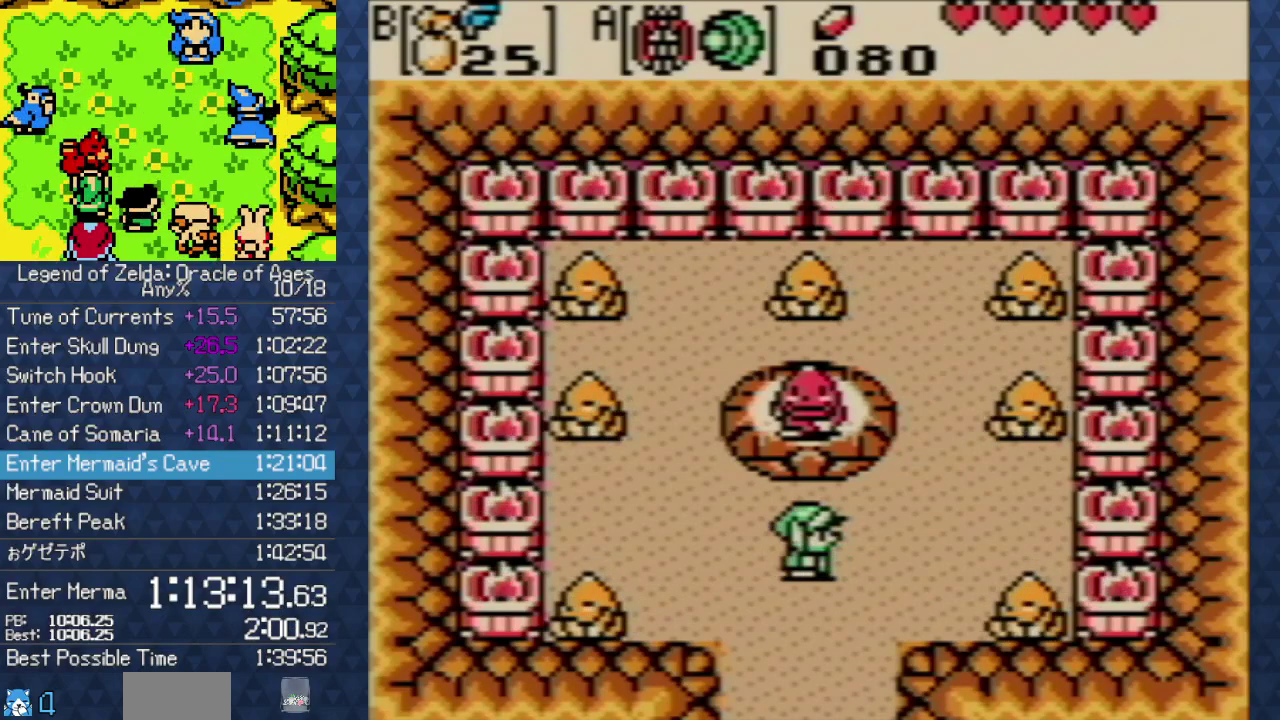
{"buttons": [], "events": [[167, "B", "up"], [317, "A", "down"], [500, "A", "up"]]}
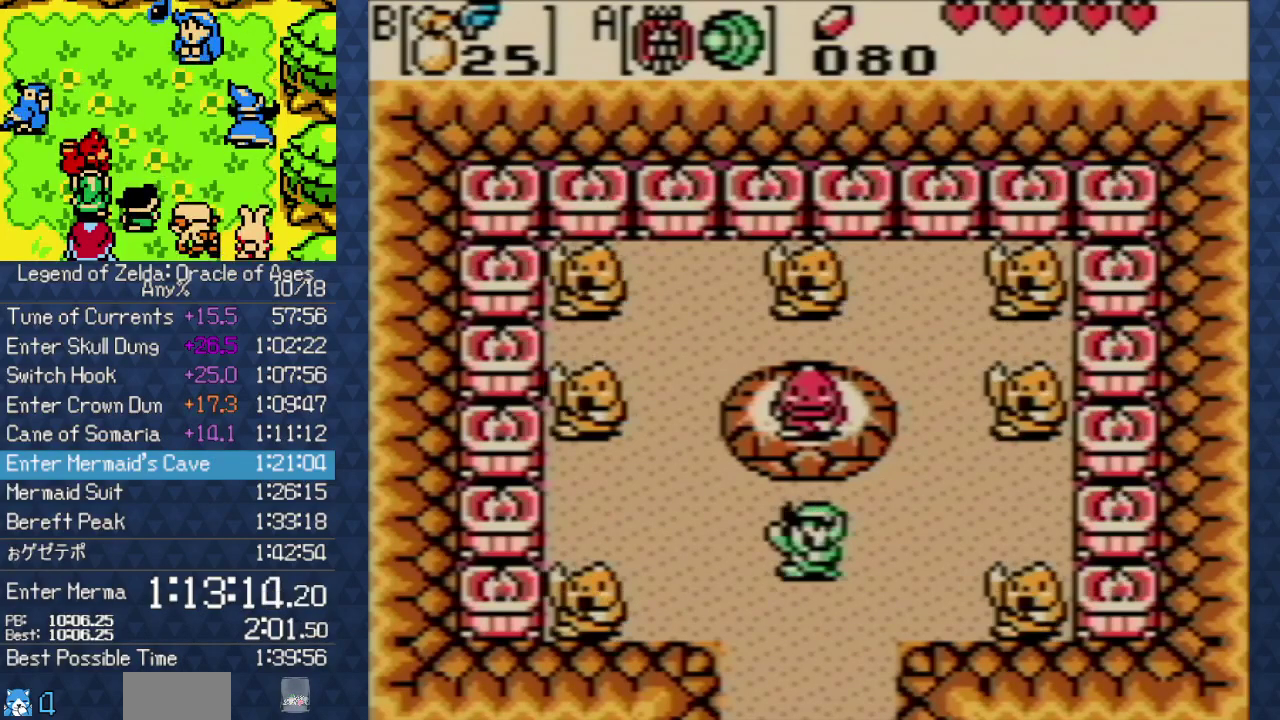
{"buttons": [], "events": [[233, "B", "down"], [333, "B", "up"]]}
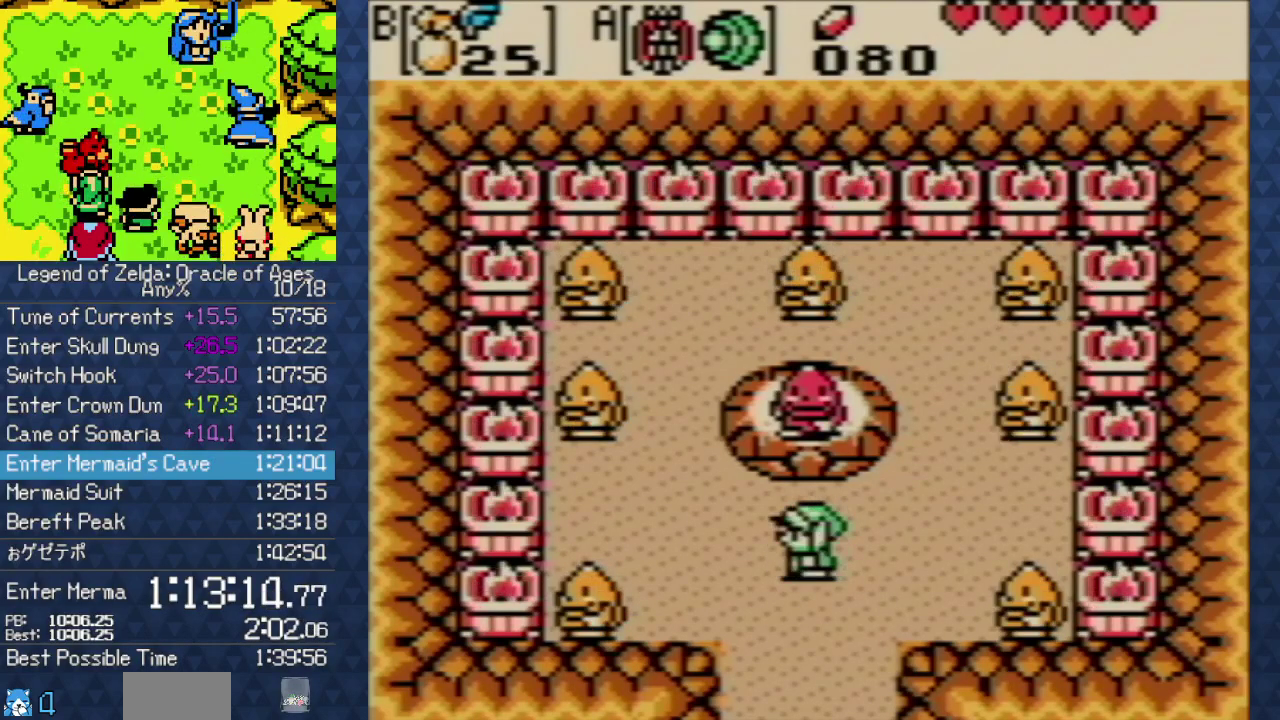
{"buttons": ["A"], "events": [[50, "B", "down"], [167, "B", "up"], [400, "A", "down"]]}
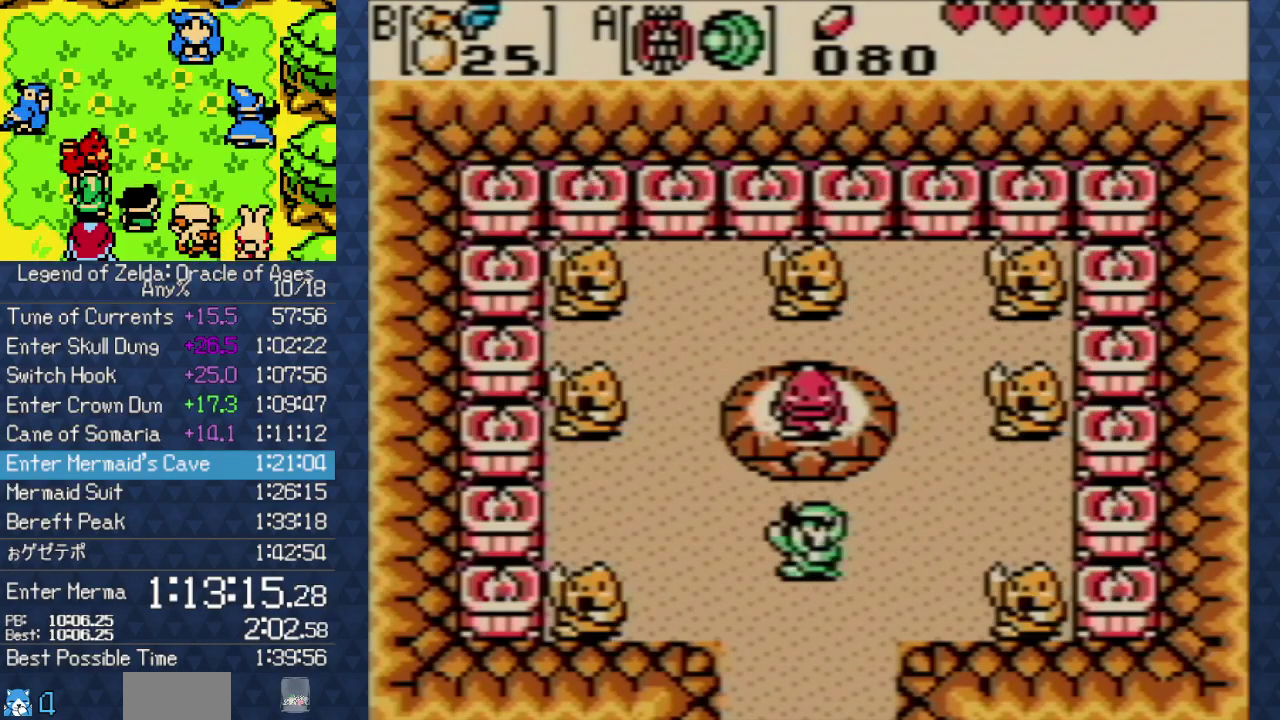
{"buttons": [], "events": [[33, "A", "up"]]}